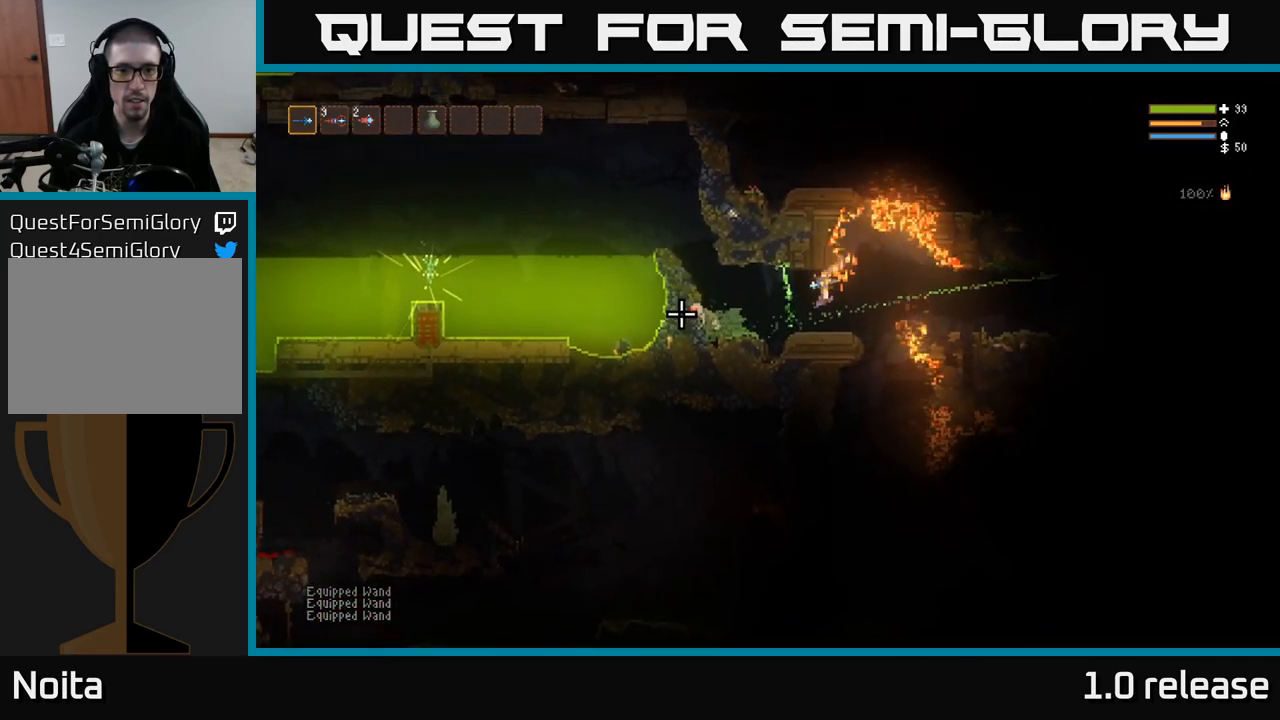
Gameplay with a controller (Xbox layout); each line is a JSON object with the inputs held at the frame after it. "events" lists button and stick changes between this image and that frame as [ms after this image, input, new state], when the widget could be followed in between. Not read: R3.
{"buttons": ["R2"], "left_stick": "center", "right_stick": "left", "events": [[34, "left_stick", "right"], [100, "R2", "up"], [150, "left_stick", "center"], [367, "R2", "down"]]}
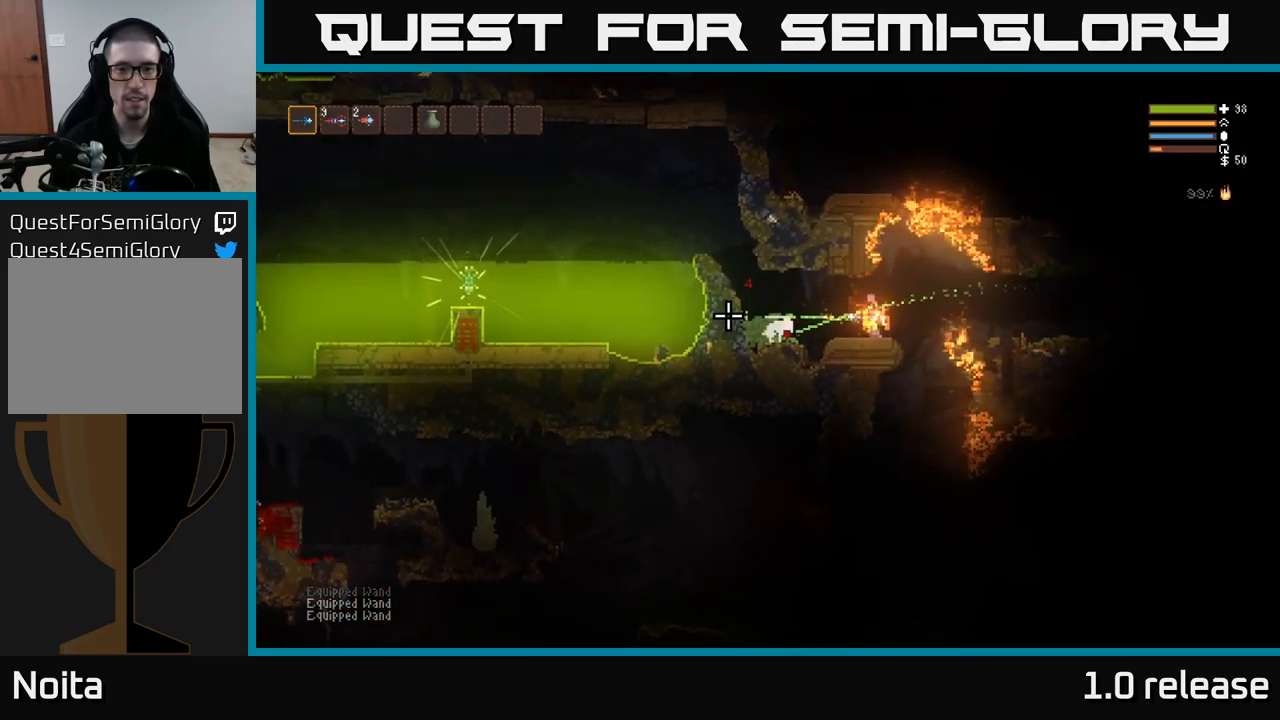
{"buttons": ["L2"], "left_stick": "right", "right_stick": "left", "events": [[17, "R2", "up"], [317, "R2", "down"], [384, "left_stick", "right"], [434, "R2", "up"], [500, "L2", "down"]]}
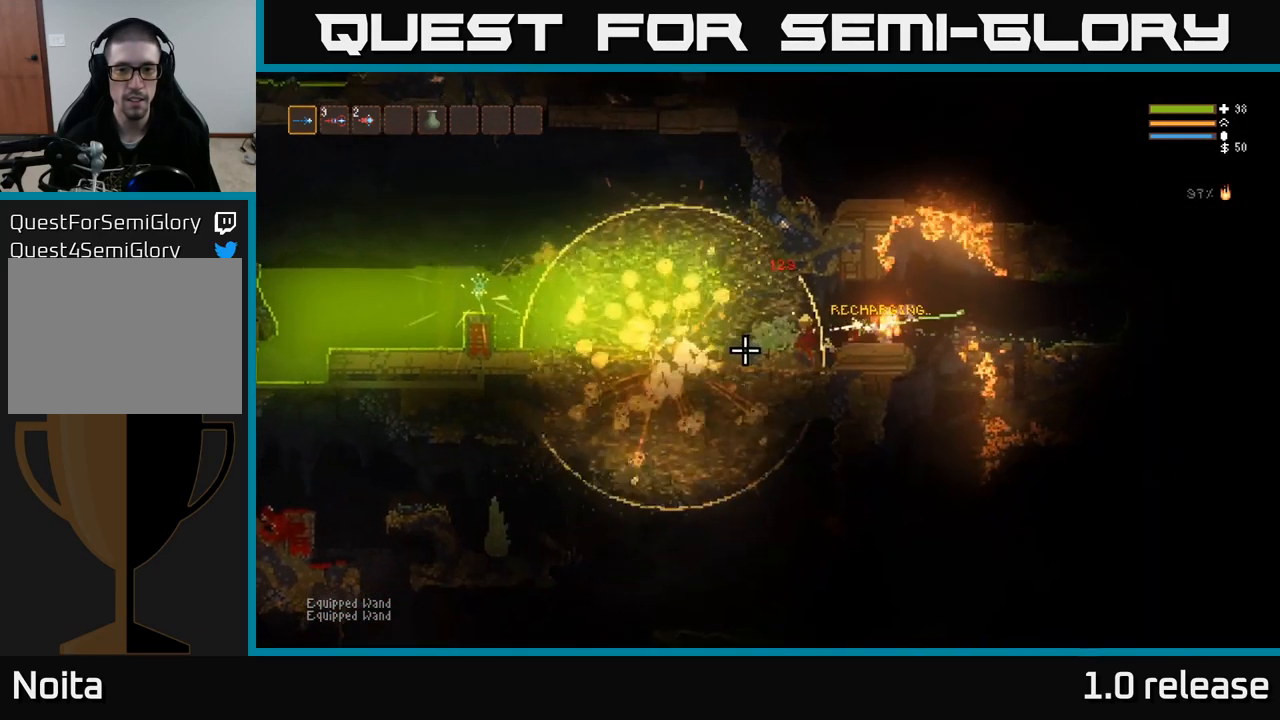
{"buttons": [], "left_stick": "center", "right_stick": "left", "events": [[234, "left_stick", "up-left"], [284, "L2", "up"], [367, "left_stick", "center"]]}
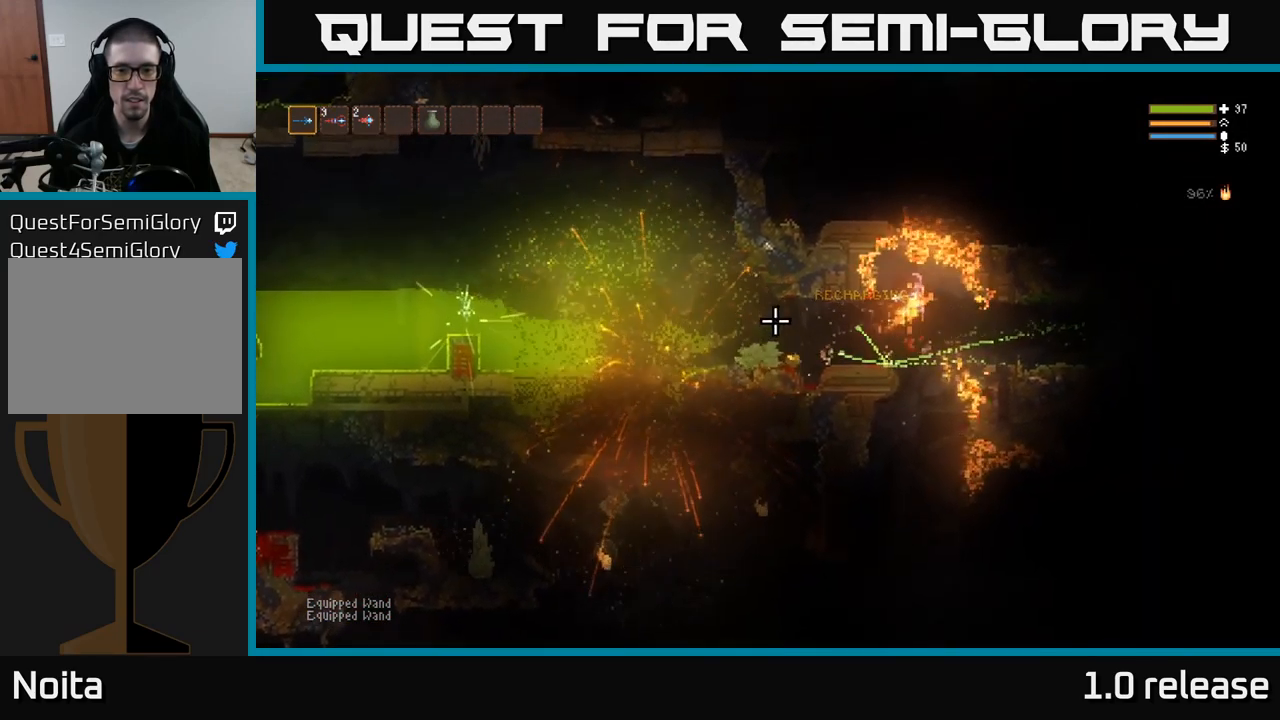
{"buttons": [], "left_stick": "center", "right_stick": "left", "events": [[117, "L2", "down"], [167, "left_stick", "up-left"], [284, "left_stick", "center"], [300, "L2", "up"]]}
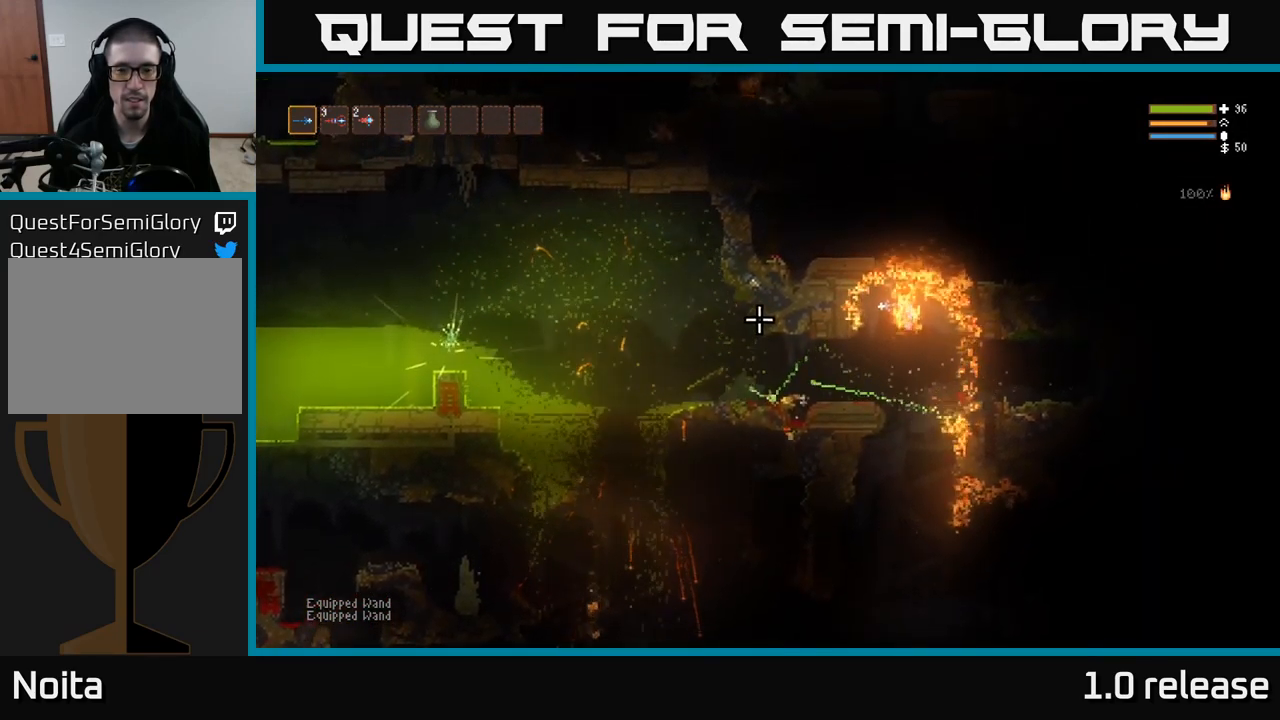
{"buttons": [], "left_stick": "left", "right_stick": "left", "events": [[134, "left_stick", "left"]]}
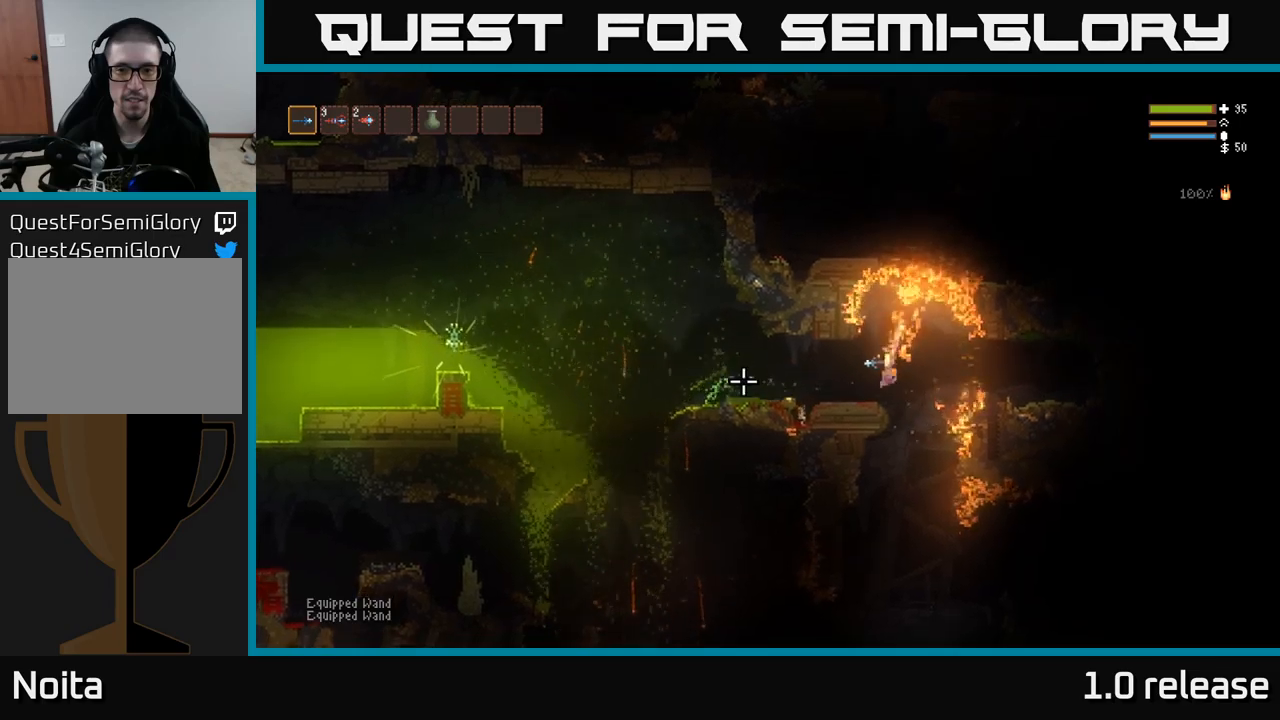
{"buttons": [], "left_stick": "left", "right_stick": "up-left", "events": [[84, "right_stick", "up-left"]]}
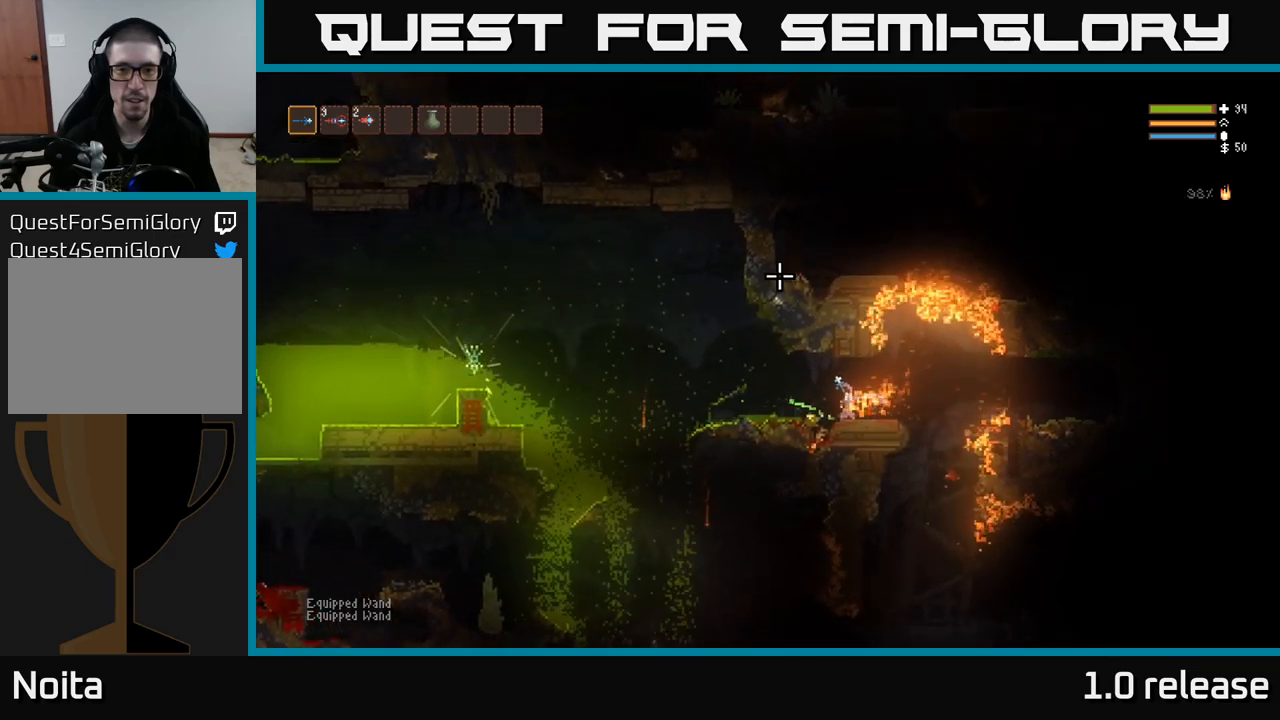
{"buttons": ["L2"], "left_stick": "right", "right_stick": "up-left", "events": [[167, "left_stick", "center"], [234, "left_stick", "left"], [384, "L2", "down"], [467, "left_stick", "right"]]}
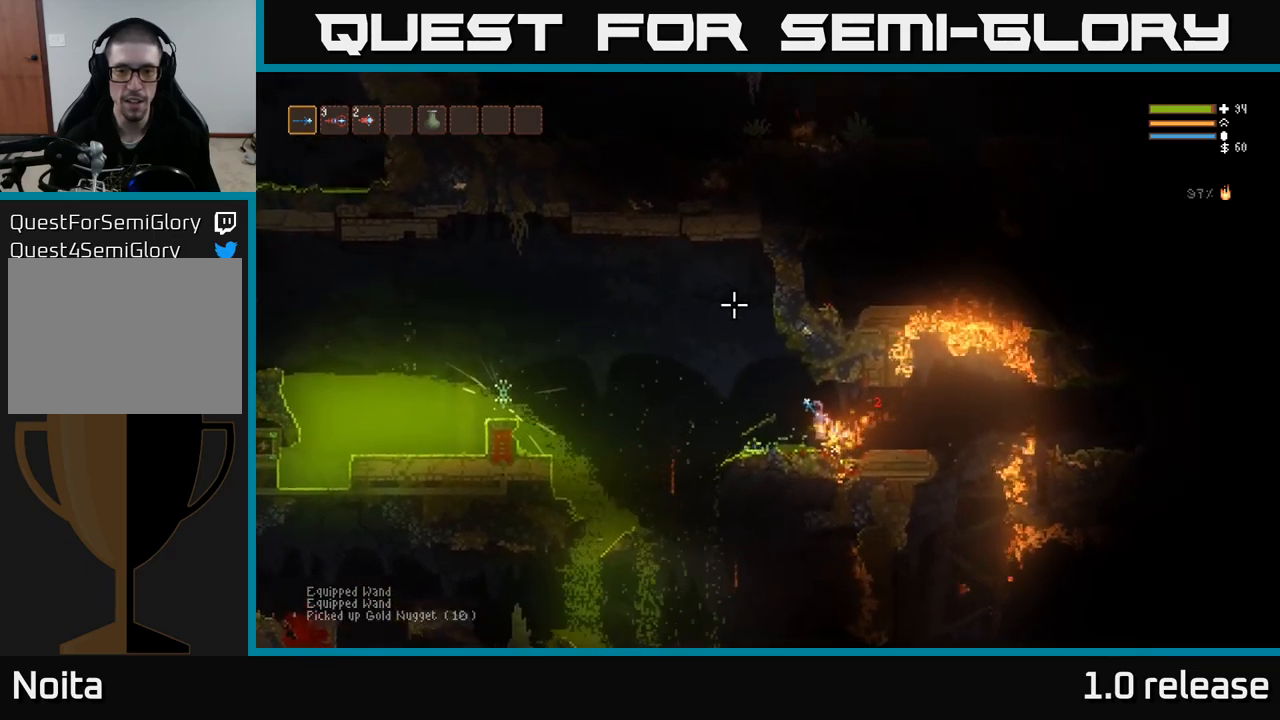
{"buttons": [], "left_stick": "left", "right_stick": "up-left", "events": [[34, "L2", "up"], [300, "left_stick", "left"]]}
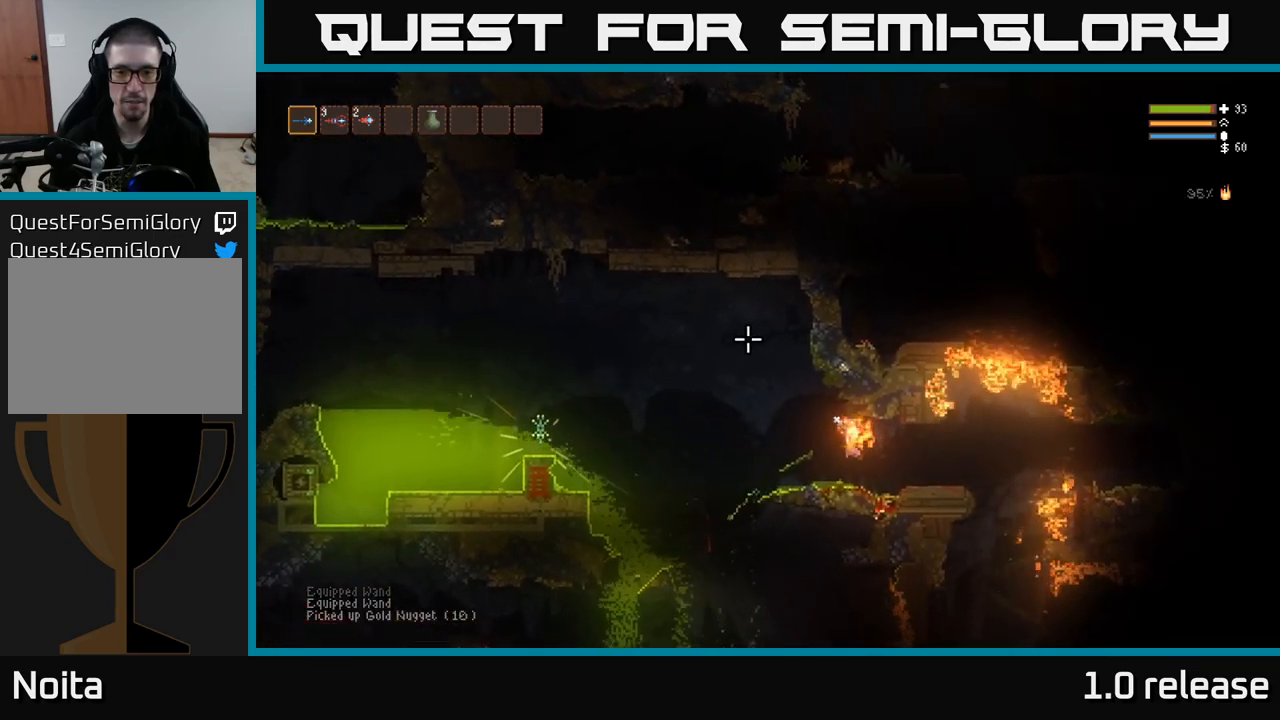
{"buttons": [], "left_stick": "left", "right_stick": "up-left", "events": [[167, "left_stick", "center"], [217, "left_stick", "right"], [350, "left_stick", "center"], [400, "left_stick", "left"]]}
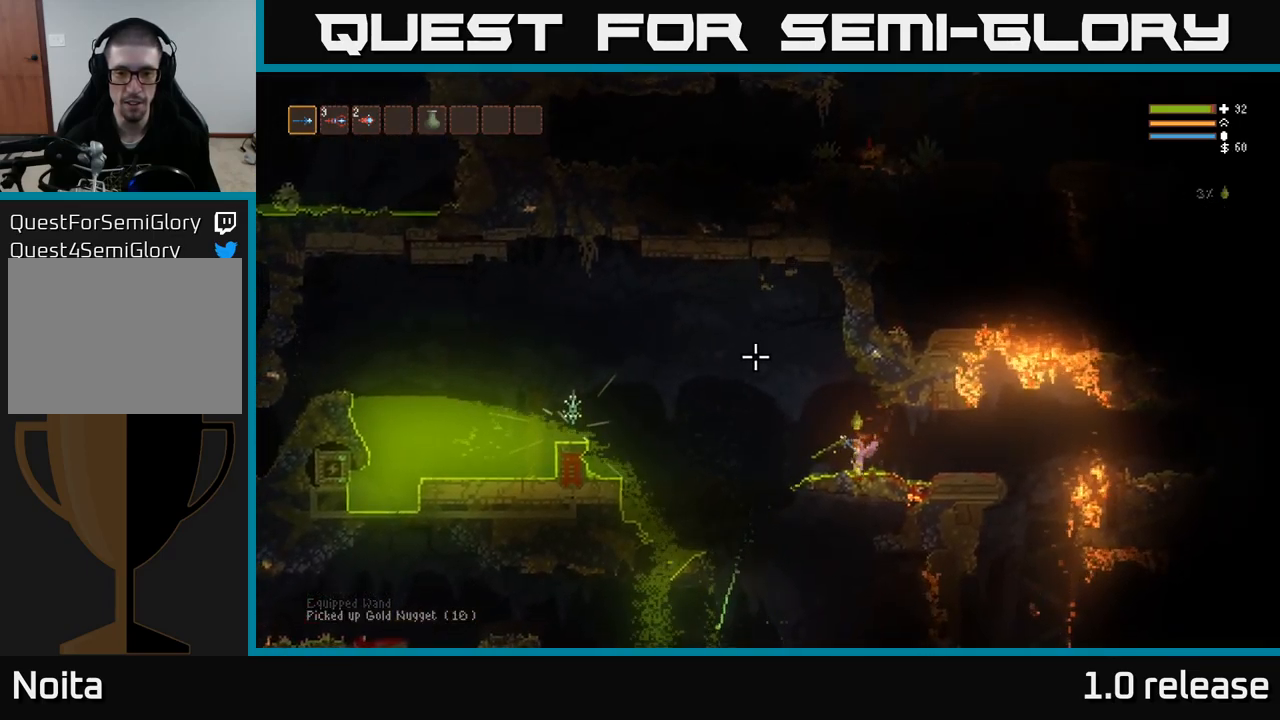
{"buttons": ["L2"], "left_stick": "left", "right_stick": "up-left", "events": [[84, "left_stick", "center"], [100, "L2", "down"], [150, "left_stick", "left"]]}
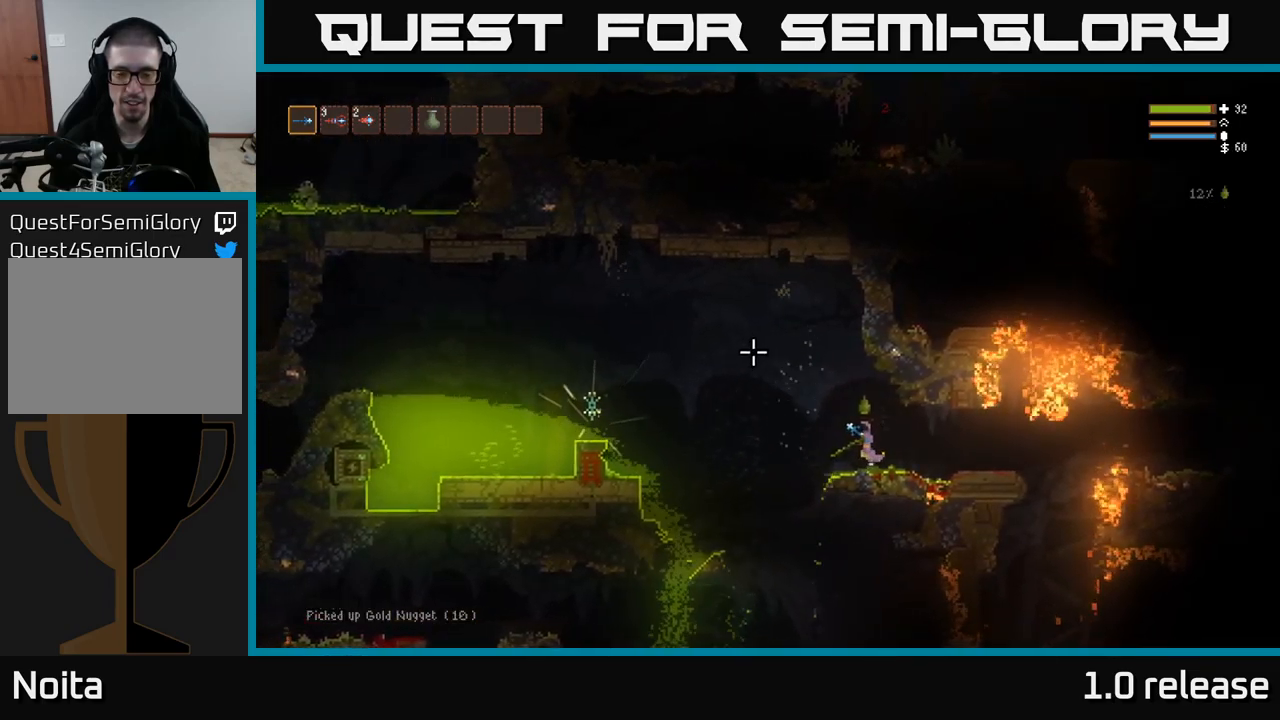
{"buttons": ["L2"], "left_stick": "right", "right_stick": "up-left", "events": [[84, "L2", "up"], [200, "L2", "down"], [250, "left_stick", "center"], [300, "left_stick", "right"]]}
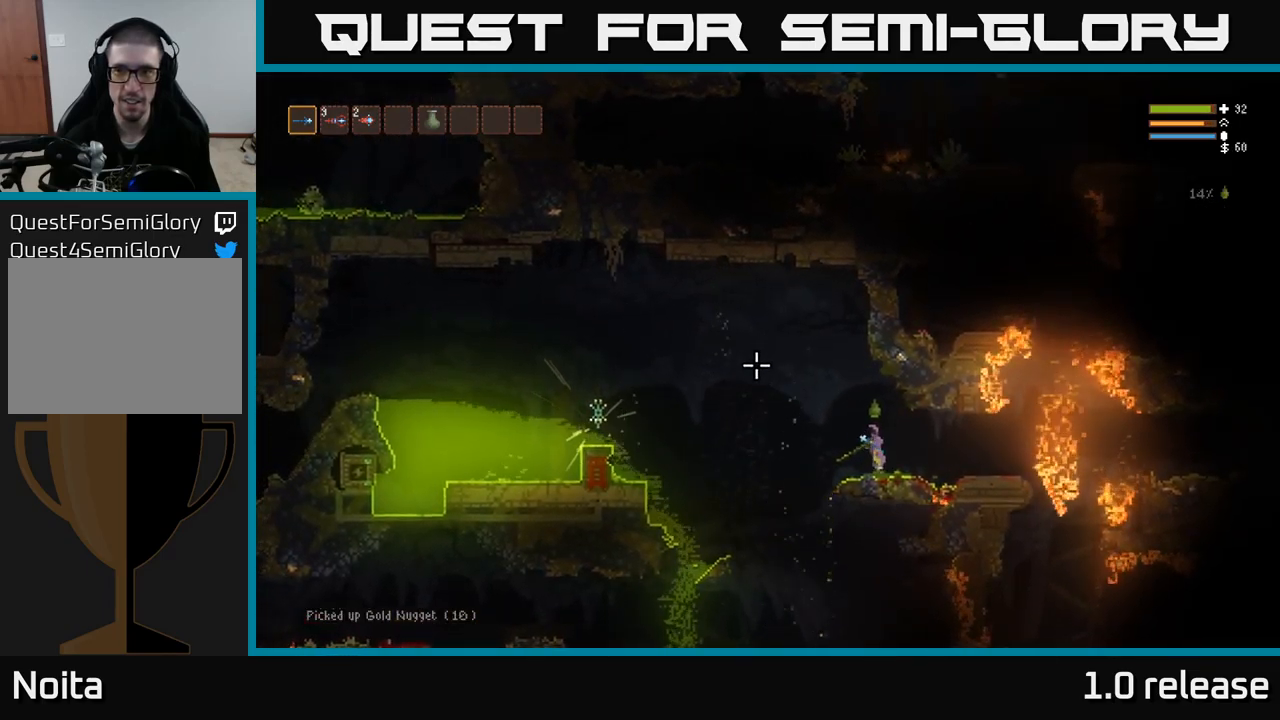
{"buttons": [], "left_stick": "left", "right_stick": "up-left", "events": [[84, "left_stick", "up-left"], [200, "left_stick", "left"], [300, "L2", "up"], [300, "left_stick", "center"], [417, "left_stick", "left"]]}
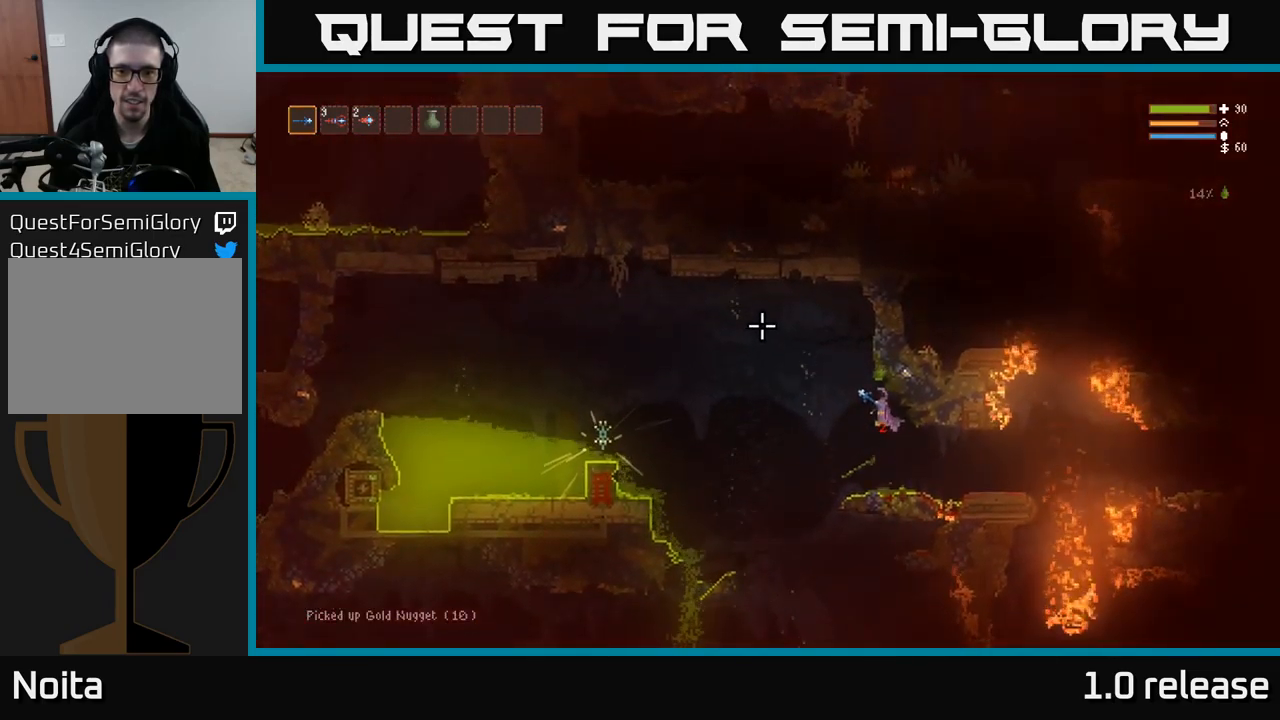
{"buttons": [], "left_stick": "left", "right_stick": "up-left", "events": [[67, "left_stick", "center"], [267, "left_stick", "left"]]}
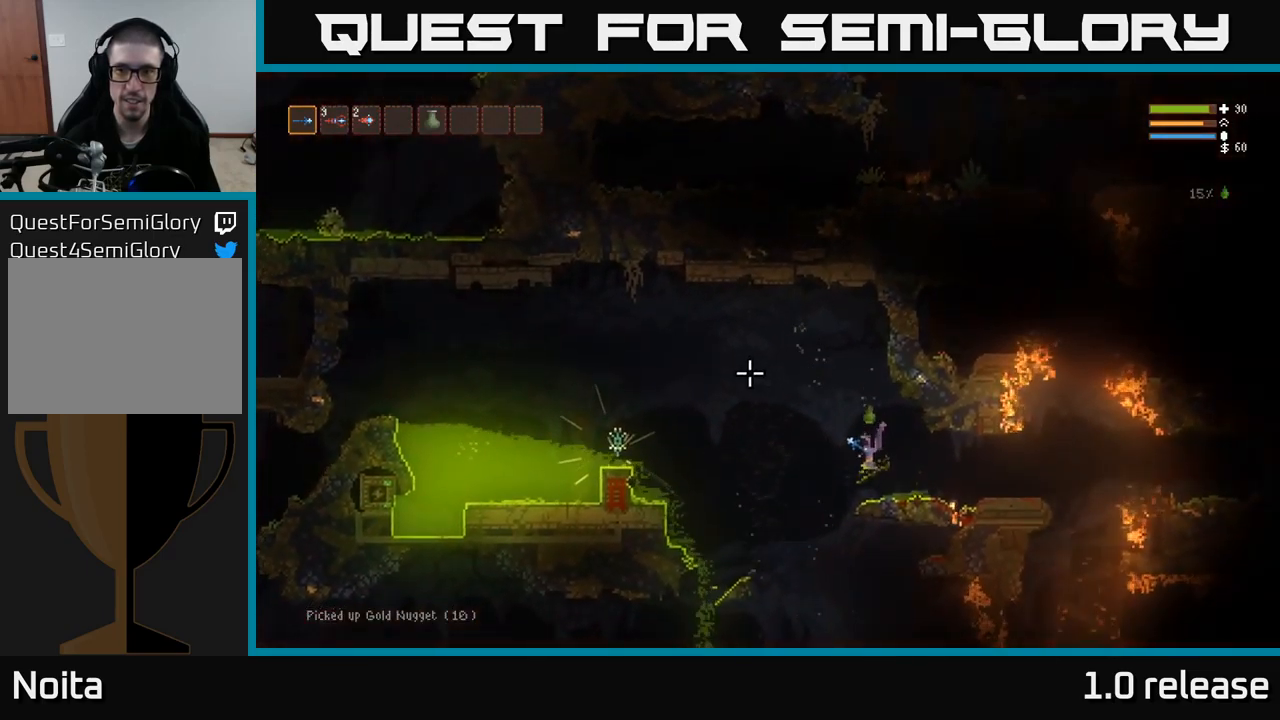
{"buttons": ["L2"], "left_stick": "left", "right_stick": "up-left", "events": [[17, "L2", "down"], [134, "L2", "up"], [234, "L2", "down"], [334, "L2", "up"], [450, "L2", "down"]]}
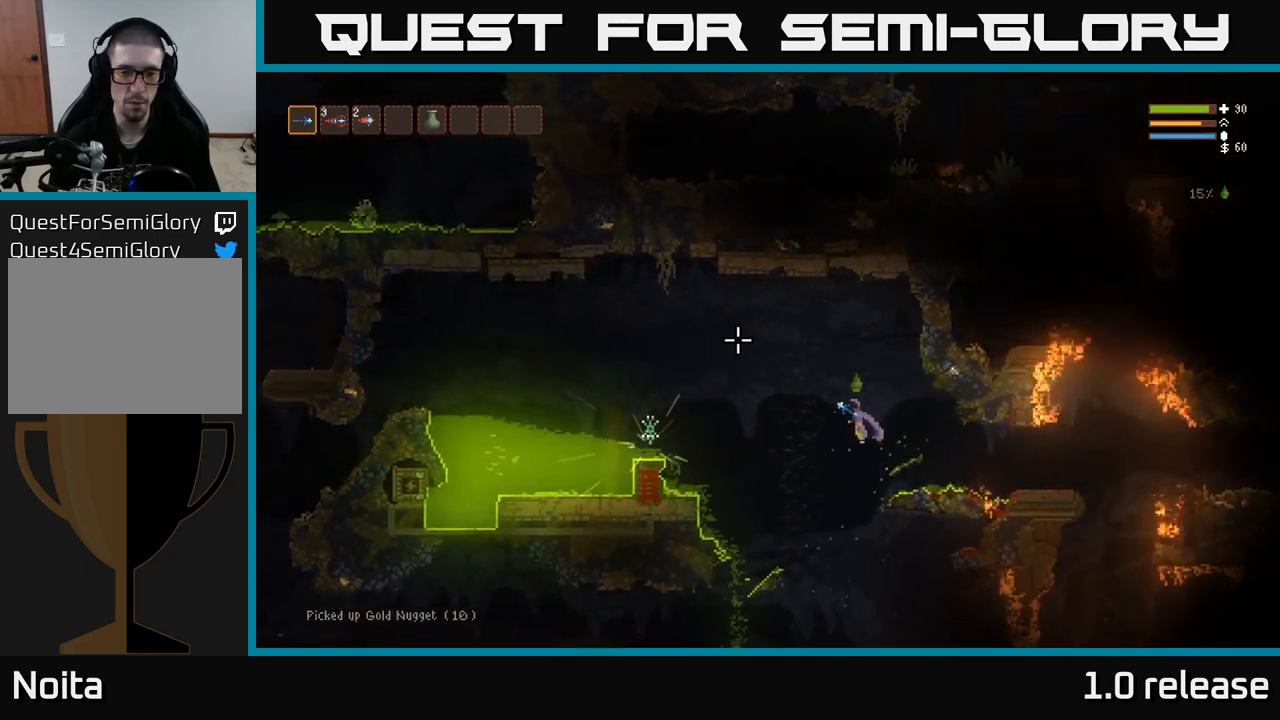
{"buttons": [], "left_stick": "left", "right_stick": "up-left", "events": [[17, "L2", "up"], [167, "L2", "down"], [250, "L2", "up"], [384, "L2", "down"], [467, "L2", "up"]]}
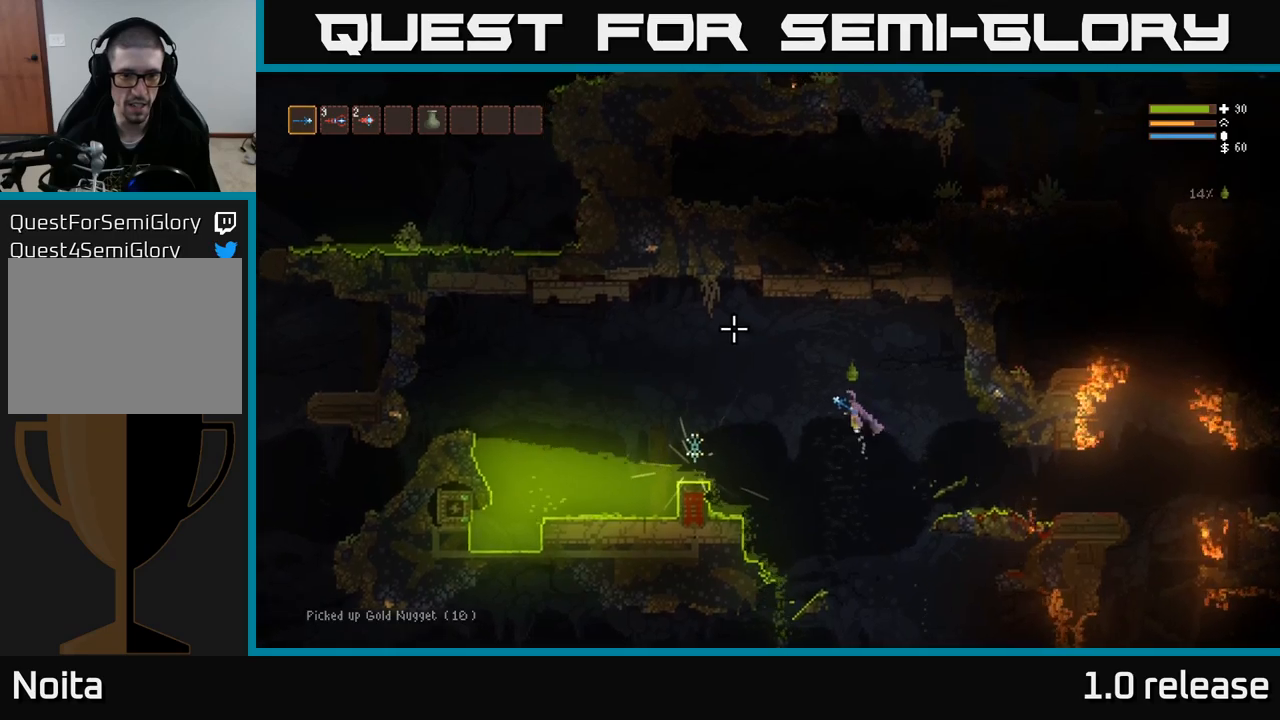
{"buttons": [], "left_stick": "left", "right_stick": "right", "events": [[167, "L2", "down"], [250, "L2", "up"], [317, "right_stick", "up-right"], [383, "right_stick", "right"]]}
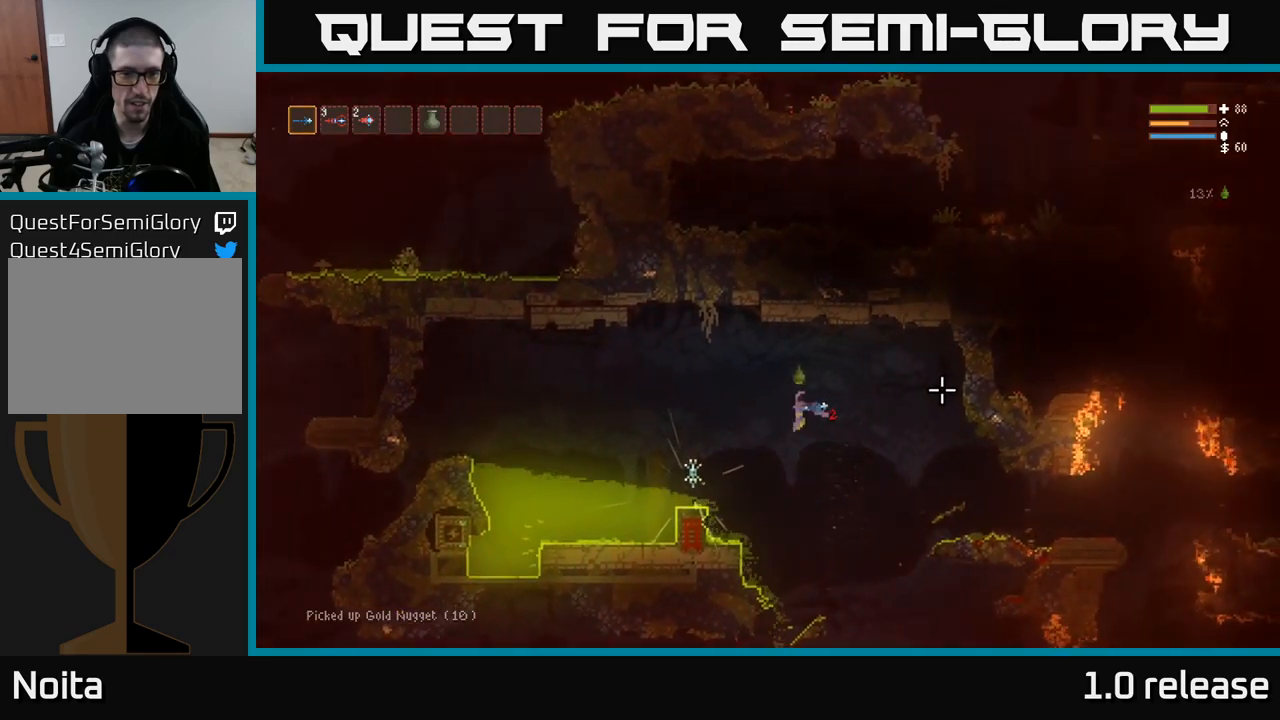
{"buttons": [], "left_stick": "left", "right_stick": "center", "events": [[233, "right_stick", "center"], [333, "L2", "down"], [450, "L2", "up"]]}
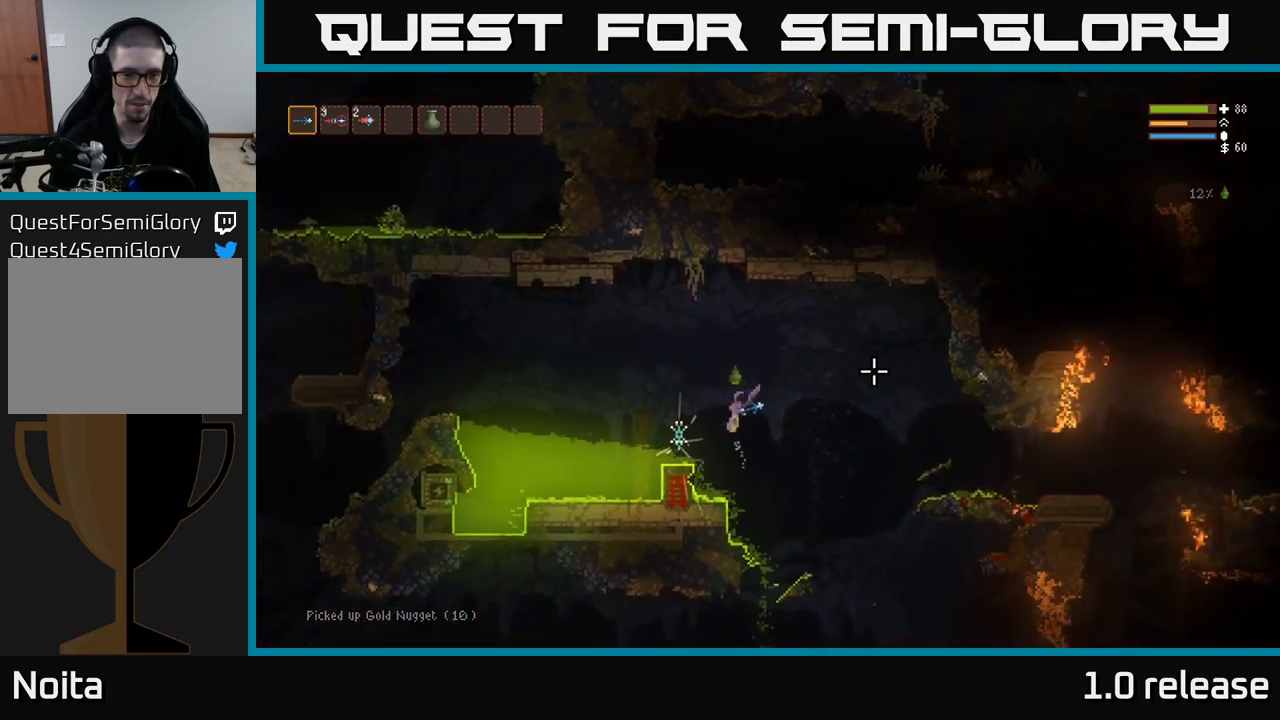
{"buttons": [], "left_stick": "center", "right_stick": "center", "events": [[183, "L2", "down"], [300, "L2", "up"], [433, "left_stick", "center"]]}
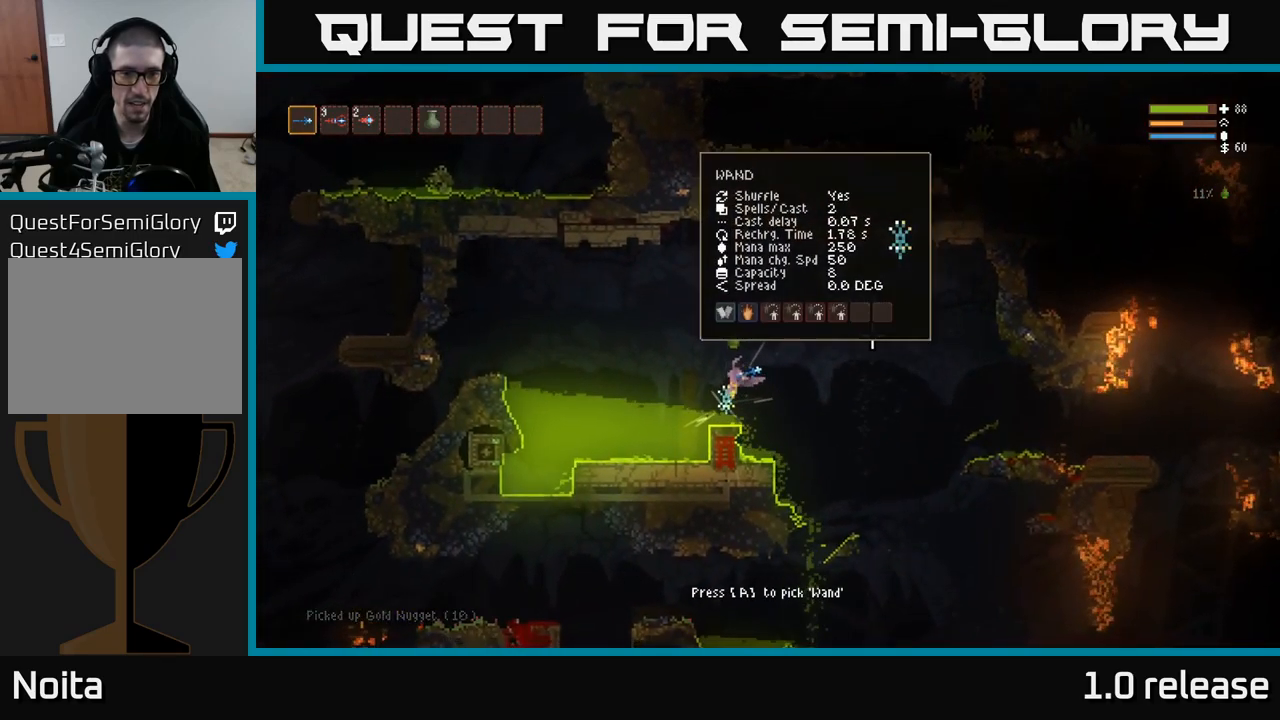
{"buttons": [], "left_stick": "center", "right_stick": "center", "events": [[17, "A", "down"], [100, "A", "up"]]}
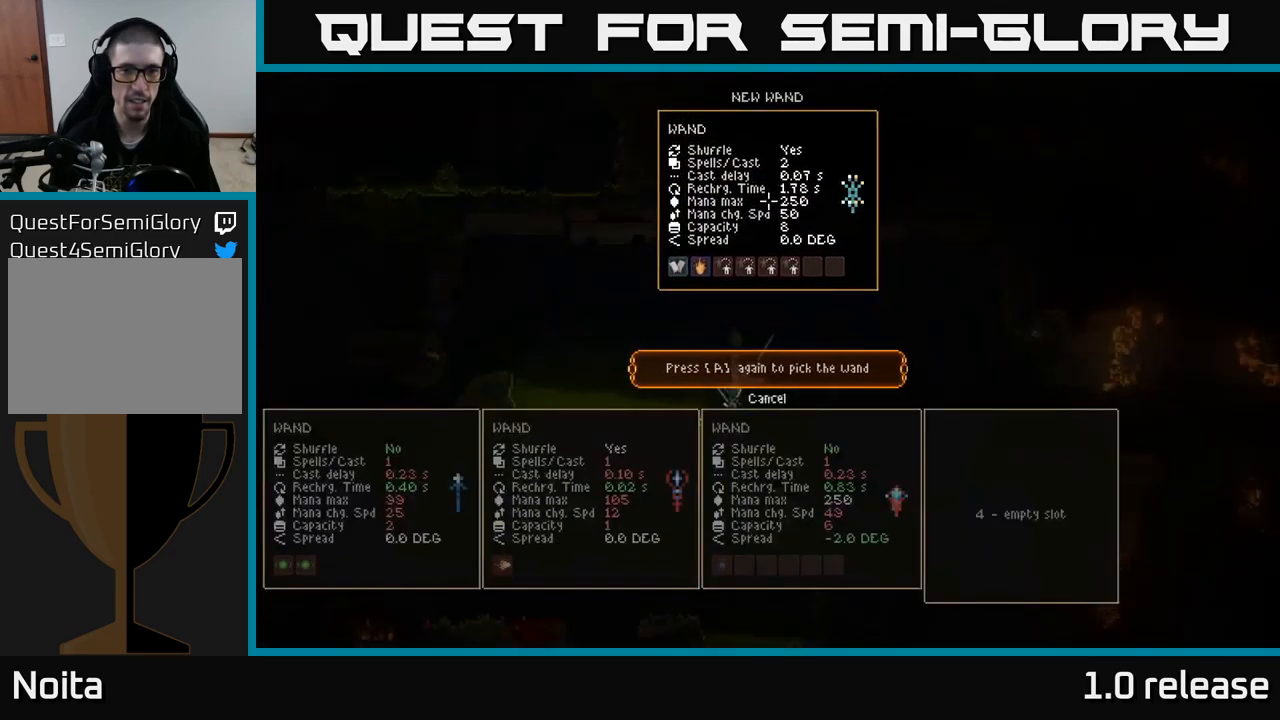
{"buttons": [], "left_stick": "center", "right_stick": "center", "events": []}
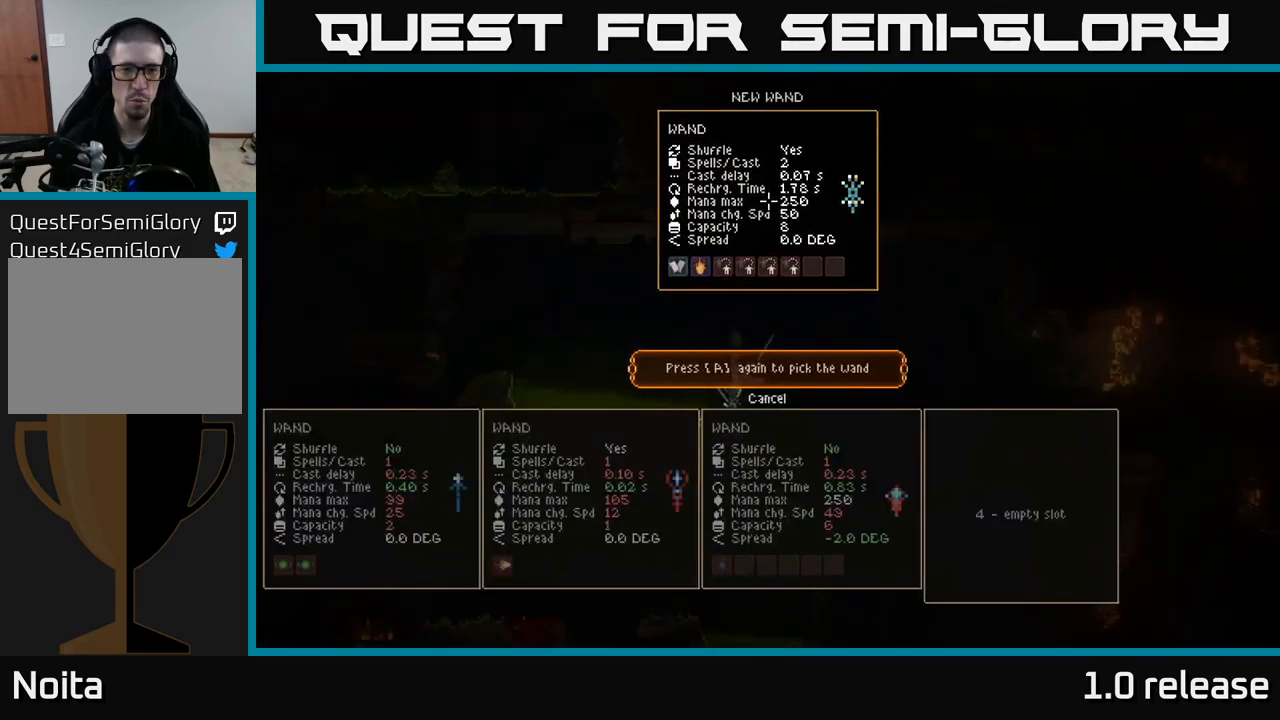
{"buttons": [], "left_stick": "center", "right_stick": "center", "events": [[433, "A", "down"], [500, "A", "up"]]}
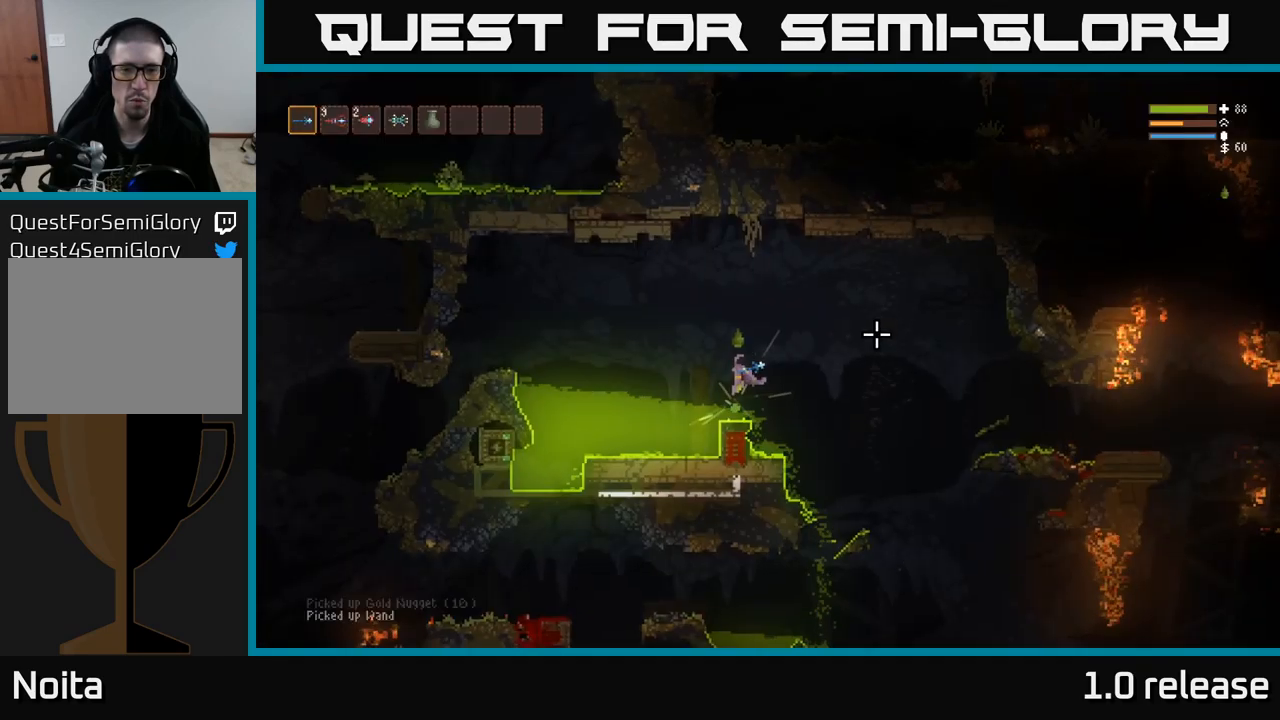
{"buttons": ["L2"], "left_stick": "left", "right_stick": "left", "events": [[50, "L2", "down"], [83, "left_stick", "left"], [167, "right_stick", "up-left"], [433, "right_stick", "left"]]}
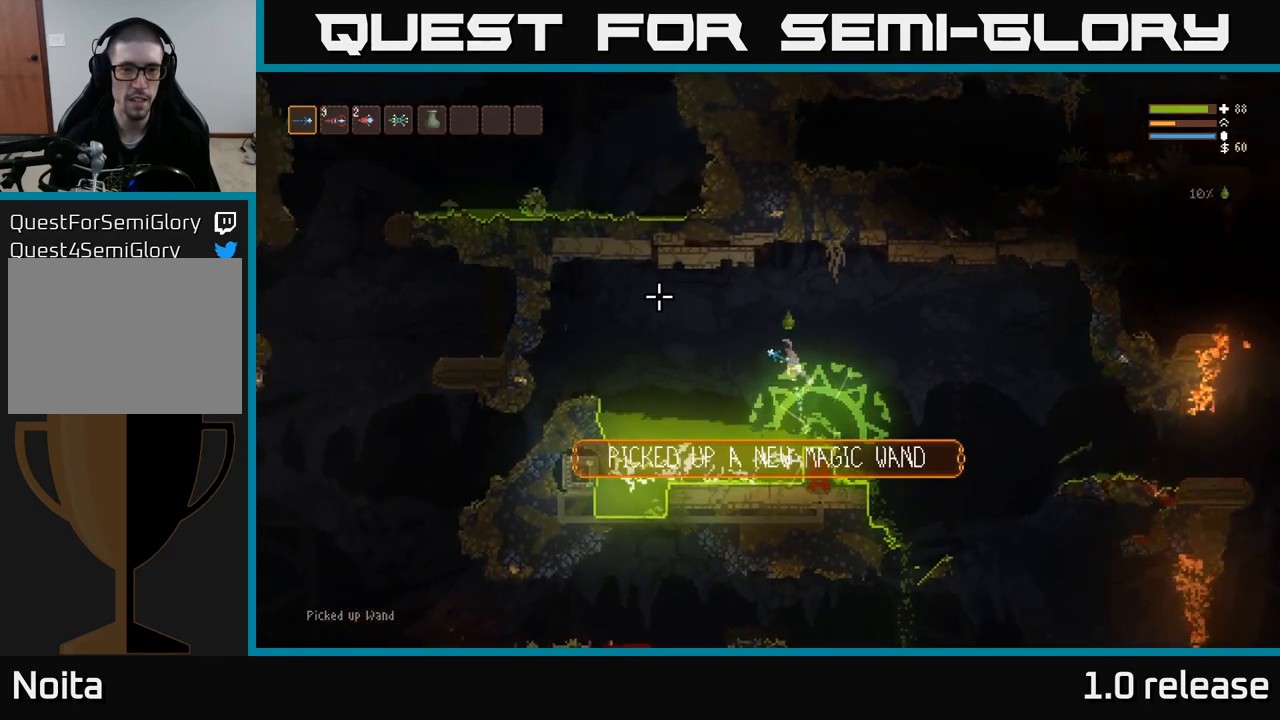
{"buttons": [], "left_stick": "left", "right_stick": "left", "events": [[83, "L2", "up"], [367, "L2", "down"], [500, "L2", "up"]]}
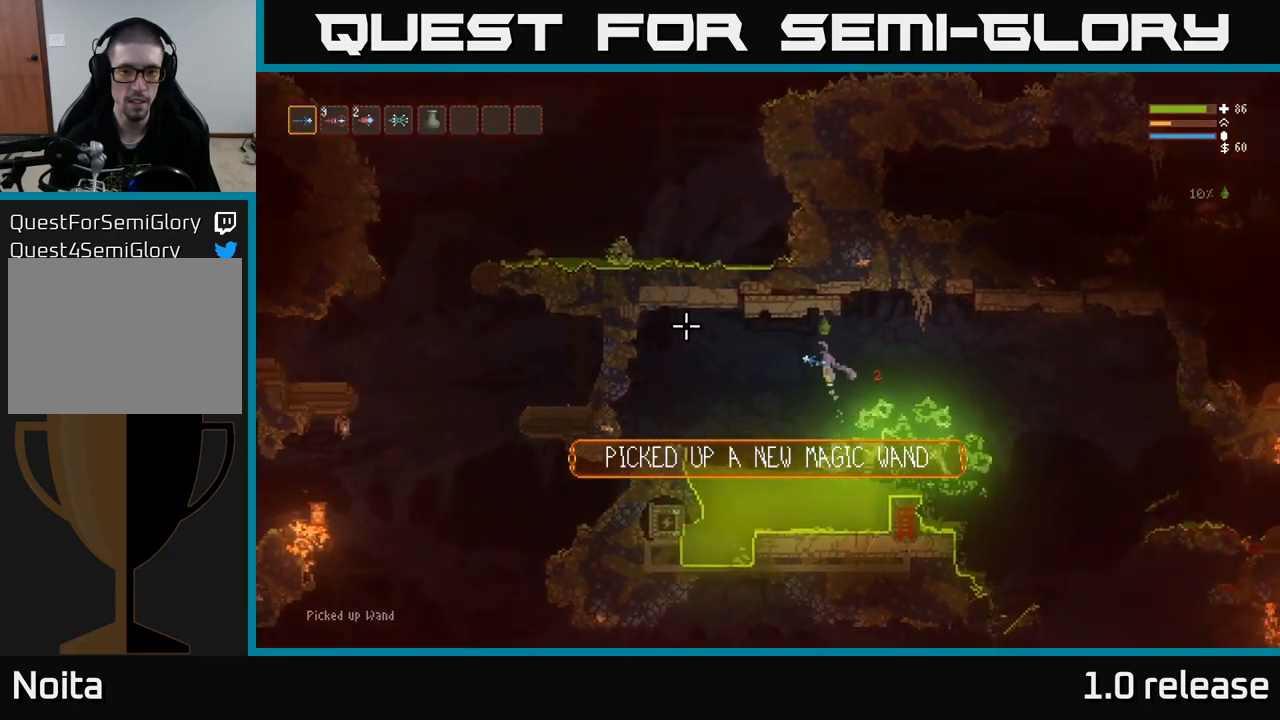
{"buttons": [], "left_stick": "left", "right_stick": "left", "events": [[400, "L2", "down"], [483, "L2", "up"]]}
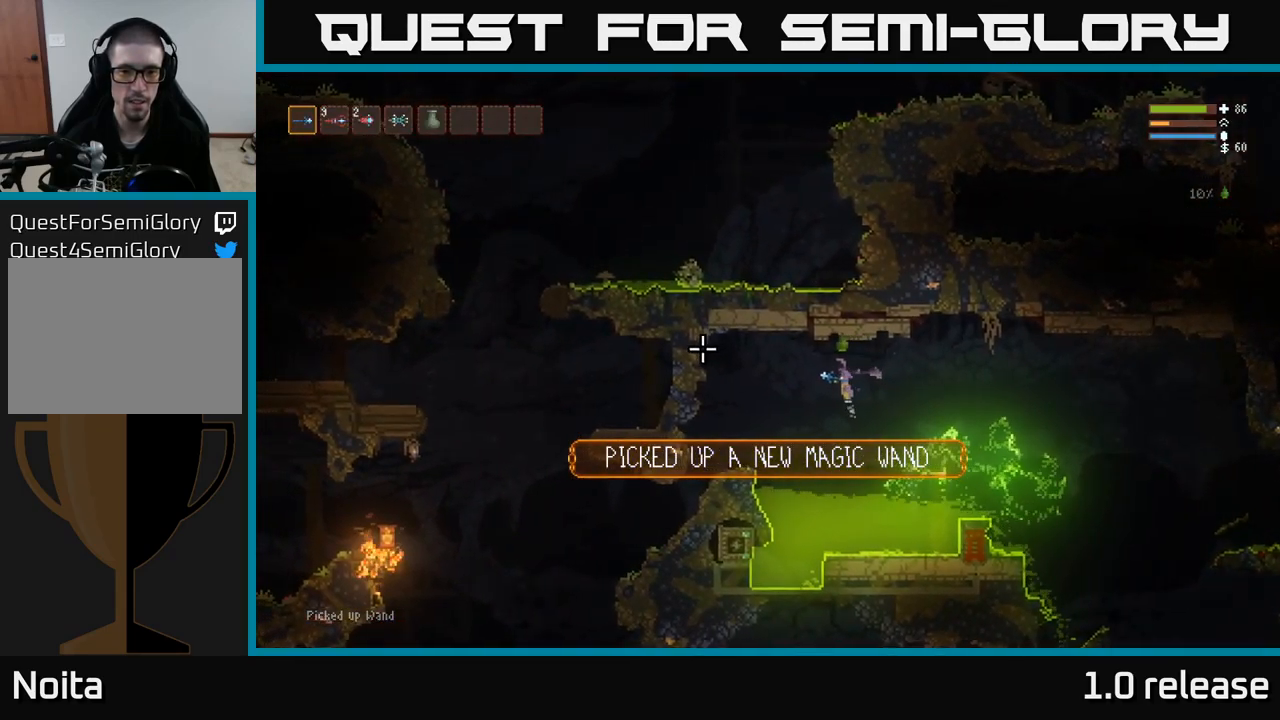
{"buttons": ["L2"], "left_stick": "left", "right_stick": "left", "events": [[283, "L2", "down"], [350, "L2", "up"], [484, "L2", "down"]]}
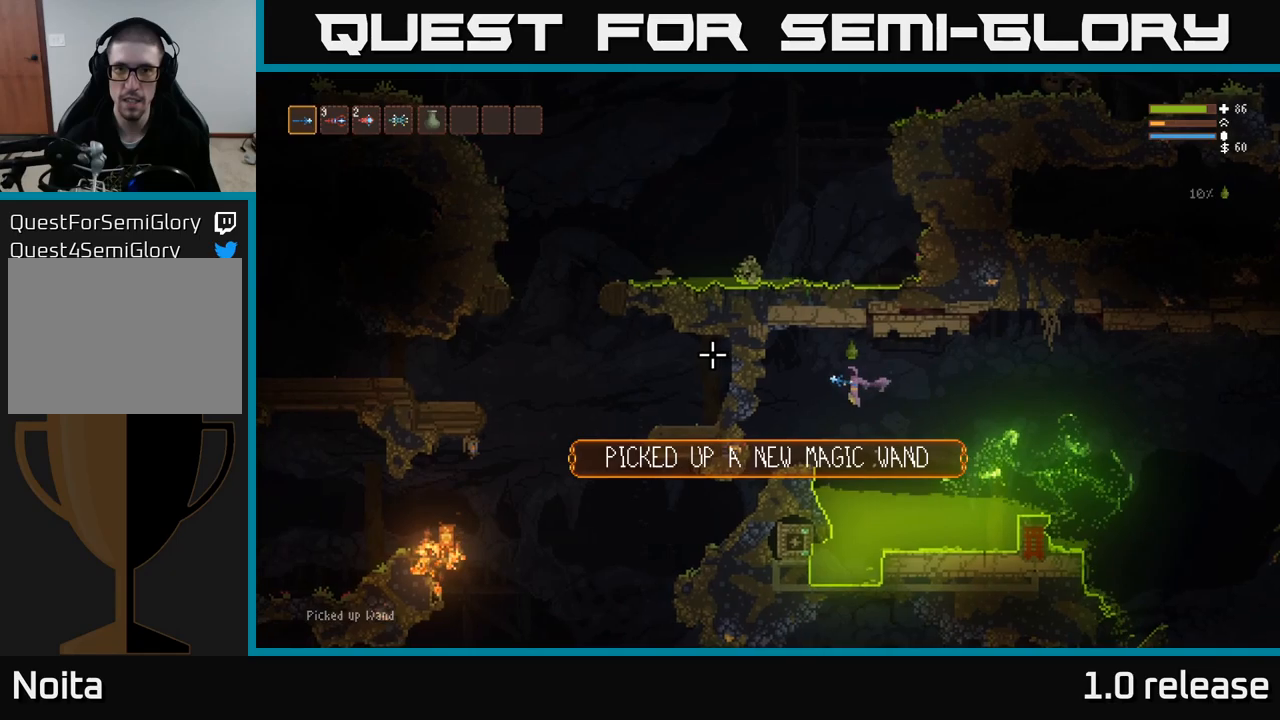
{"buttons": [], "left_stick": "left", "right_stick": "left", "events": [[67, "L2", "up"]]}
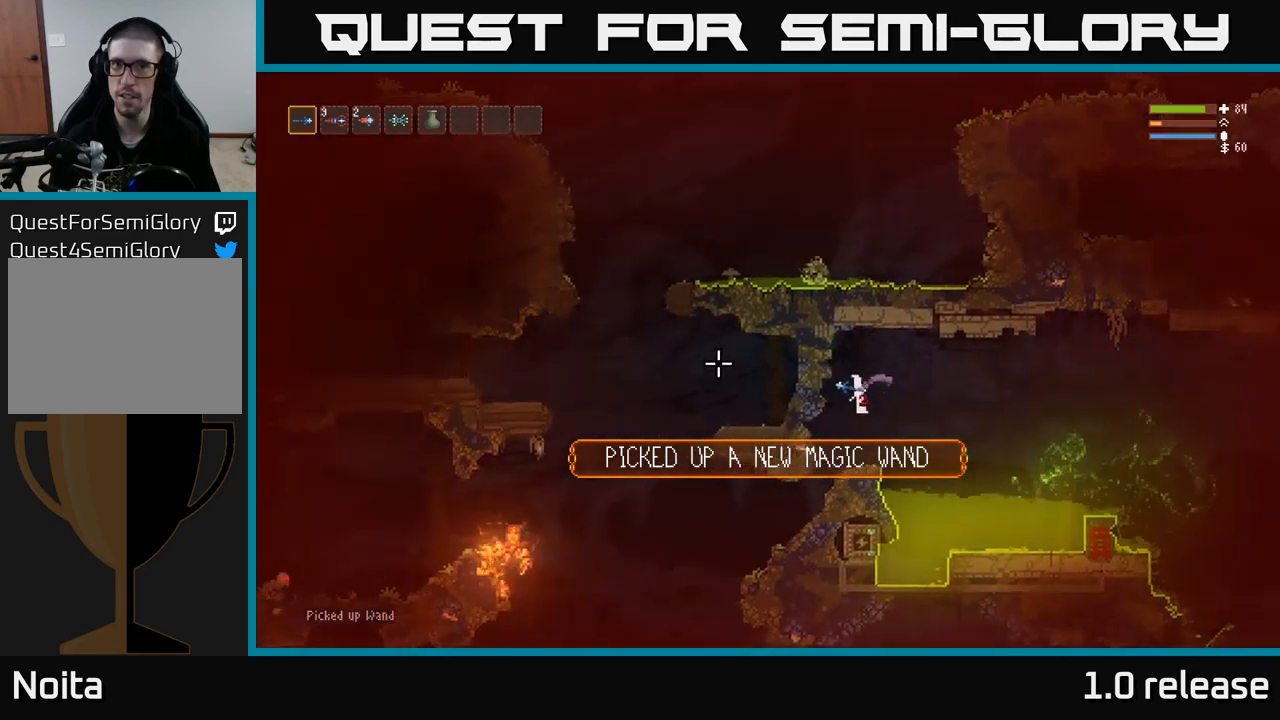
{"buttons": [], "left_stick": "left", "right_stick": "left", "events": [[117, "left_stick", "center"], [334, "left_stick", "left"]]}
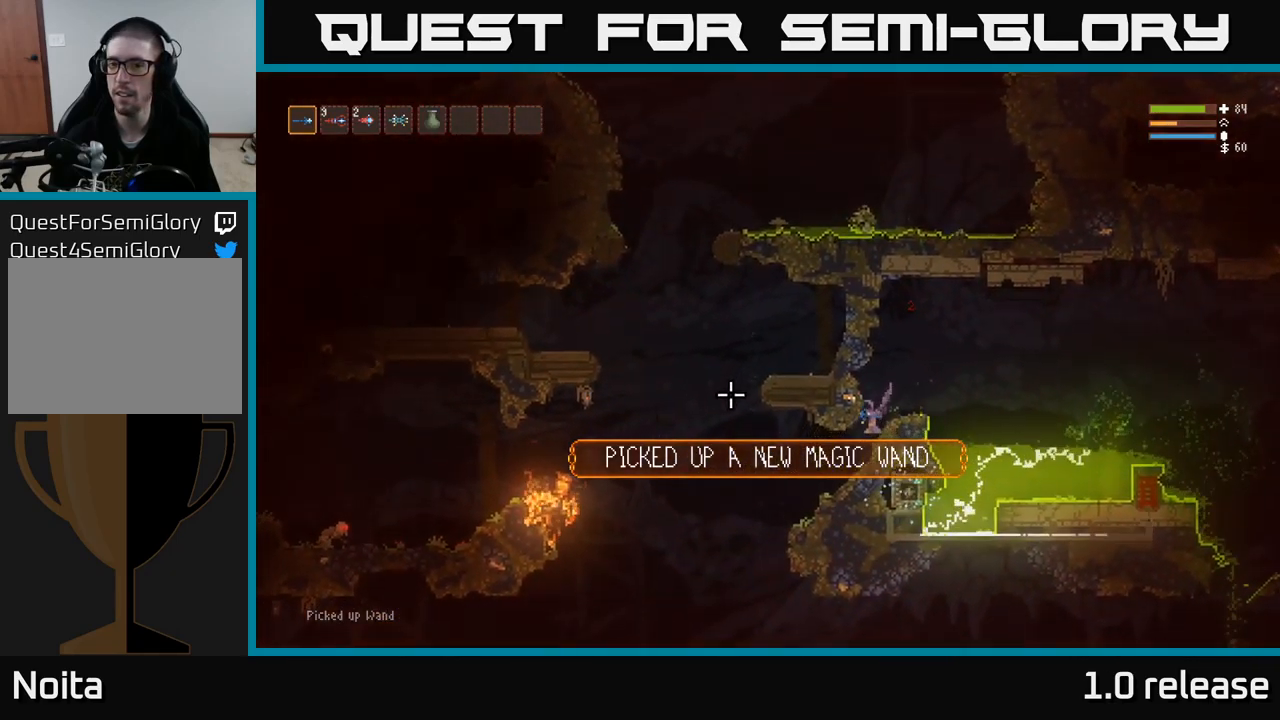
{"buttons": ["L2"], "left_stick": "left", "right_stick": "left", "events": [[484, "L2", "down"]]}
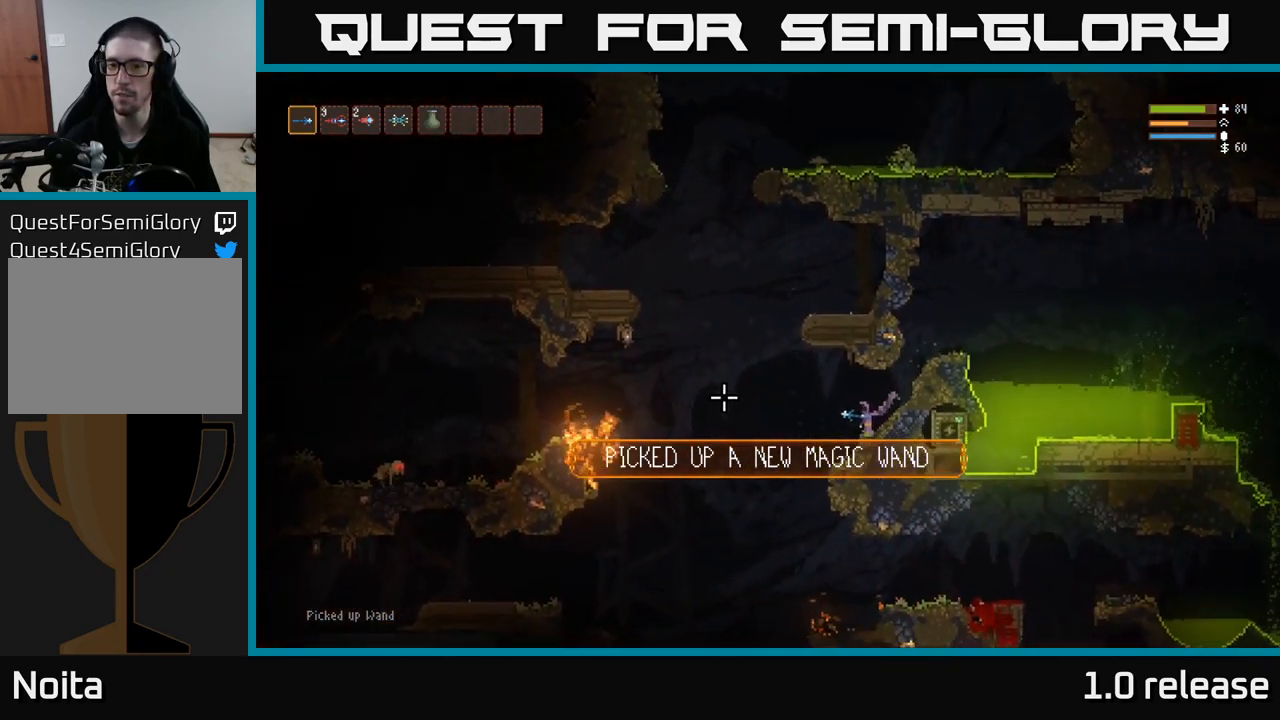
{"buttons": [], "left_stick": "left", "right_stick": "left", "events": [[134, "L2", "up"]]}
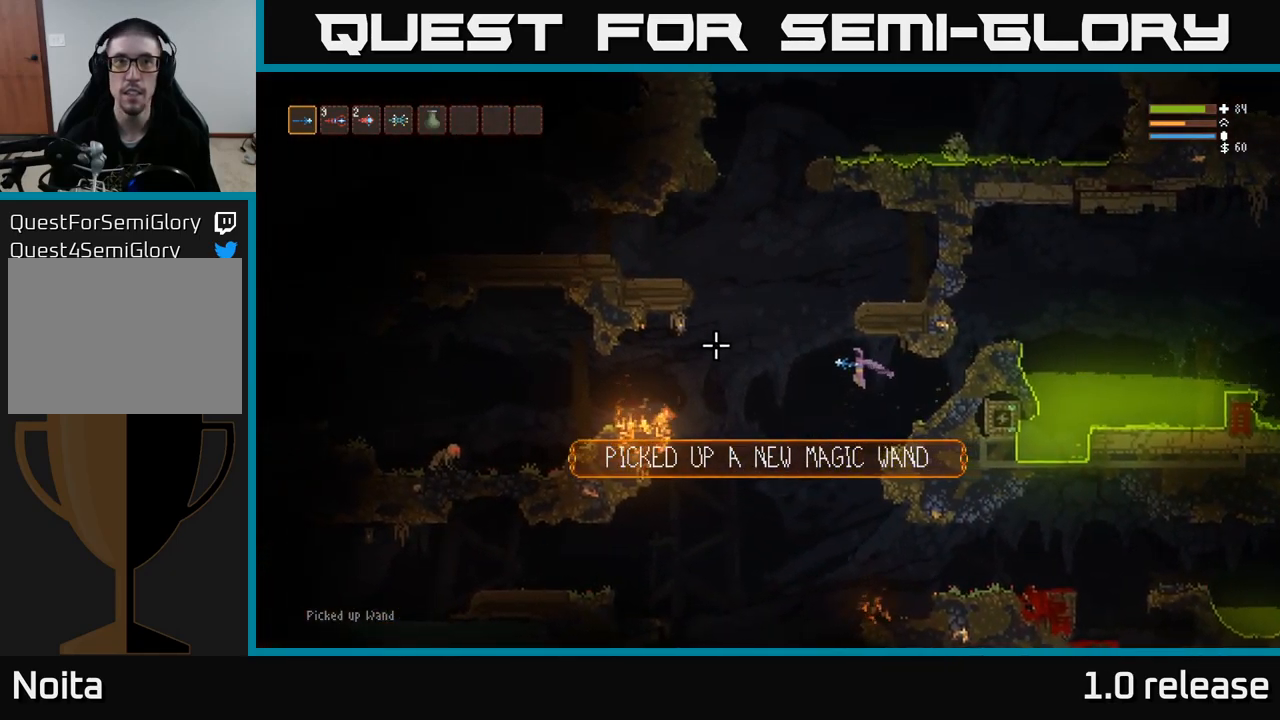
{"buttons": ["L2"], "left_stick": "left", "right_stick": "left", "events": [[117, "L2", "down"]]}